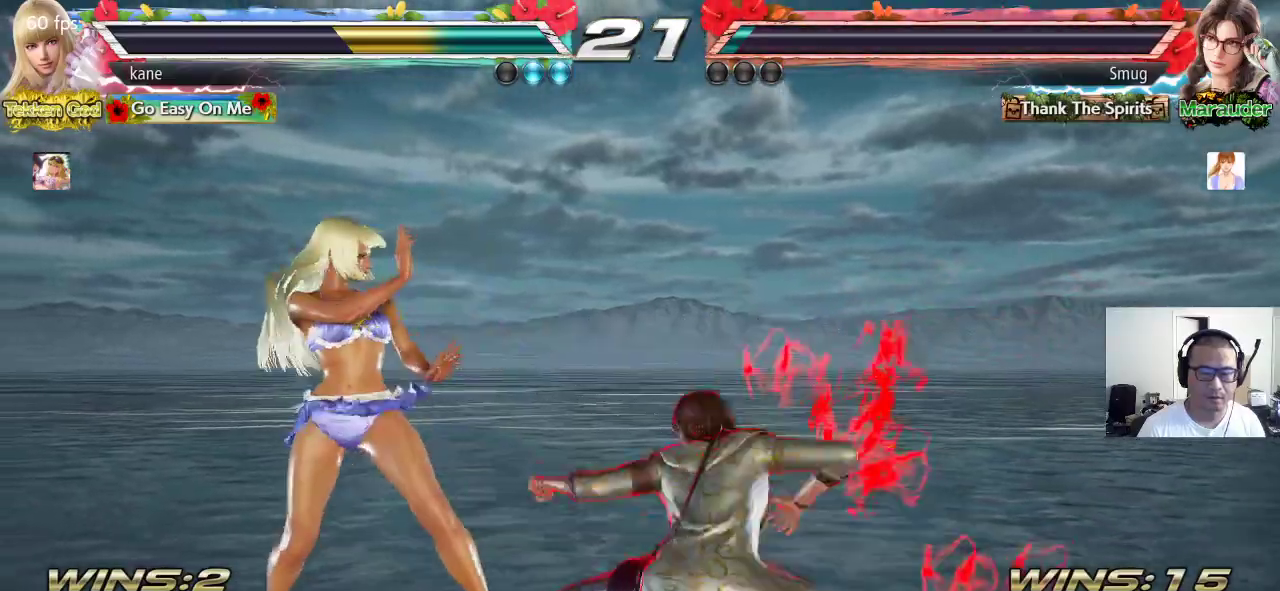
Gameplay with a controller (arcade stick); each line is a JSON object with the inputs held at the frame after it. "events" lists button and stick changes between this image and that frame as [ms after this image, input, new state], when the widget could be followed in between. Not read: L3 R2 R3.
{"buttons": ["SQUARE", "TRIANGLE"], "left_stick": "right", "events": [[283, "left_stick", "center"], [383, "left_stick", "right"], [467, "SQUARE", "down"], [467, "TRIANGLE", "down"]]}
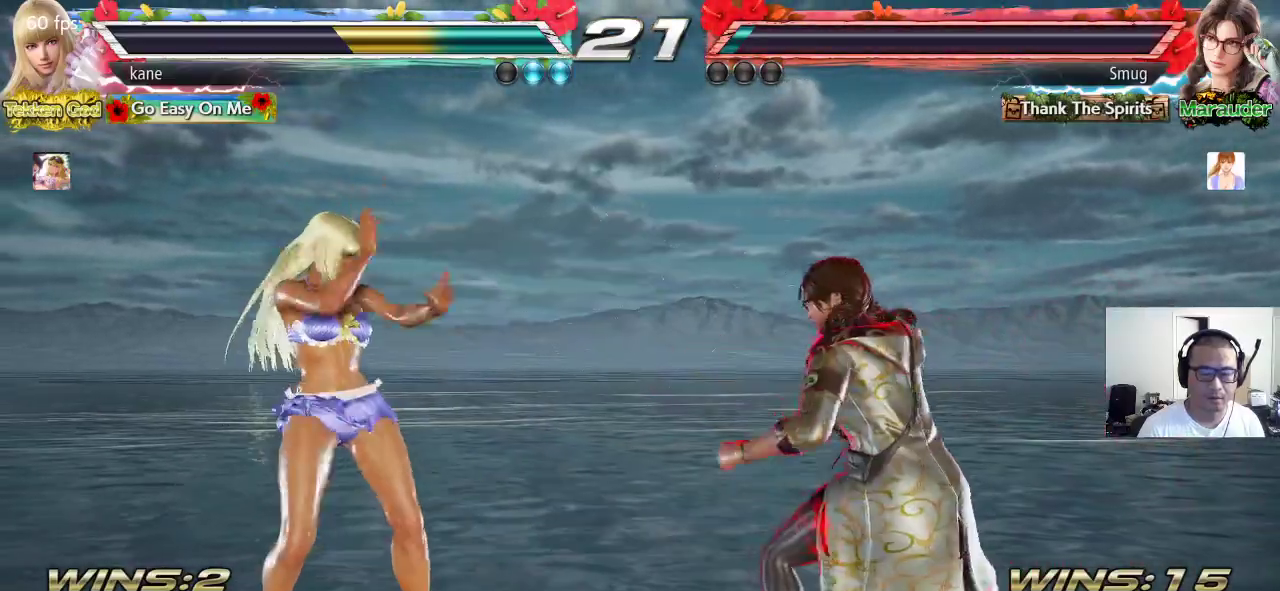
{"buttons": [], "left_stick": "center", "events": [[133, "SQUARE", "up"], [150, "TRIANGLE", "up"], [267, "left_stick", "center"]]}
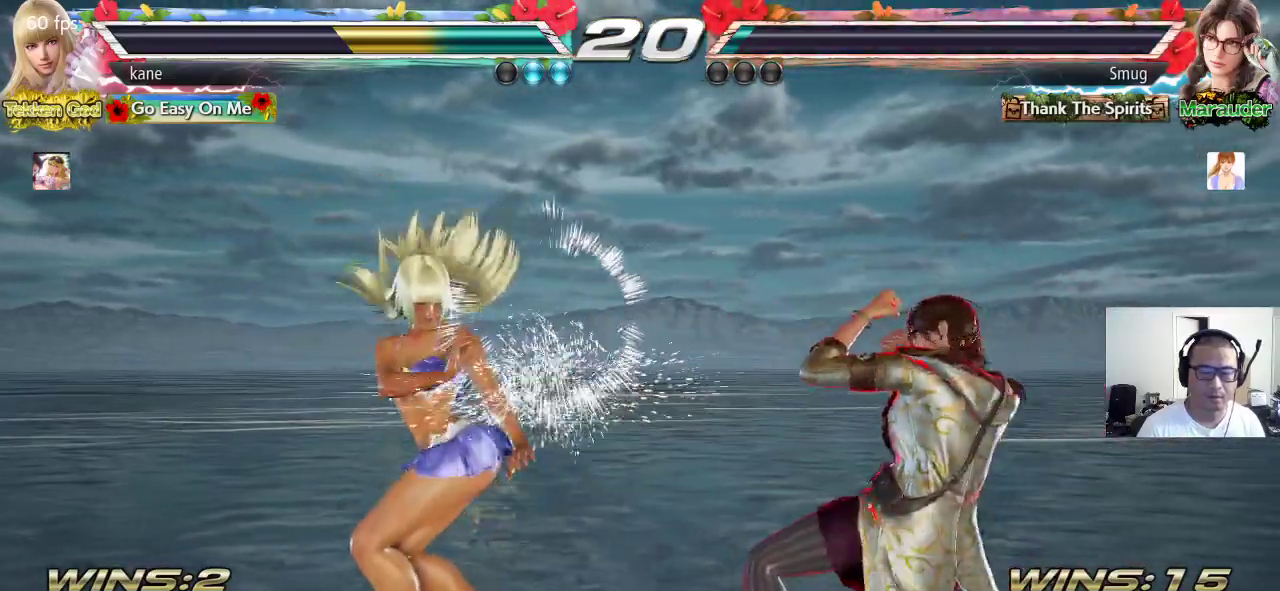
{"buttons": [], "left_stick": "left", "events": [[183, "left_stick", "left"], [250, "left_stick", "center"], [333, "left_stick", "left"]]}
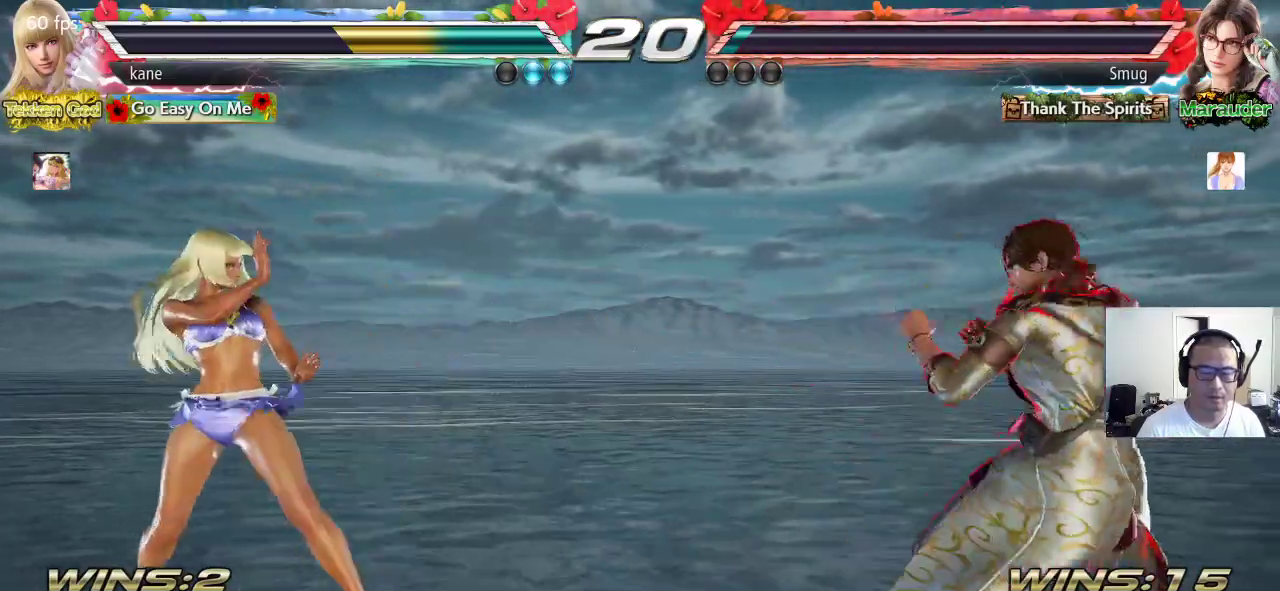
{"buttons": [], "left_stick": "down", "events": [[217, "left_stick", "center"], [283, "left_stick", "left"], [417, "left_stick", "center"], [467, "left_stick", "down"]]}
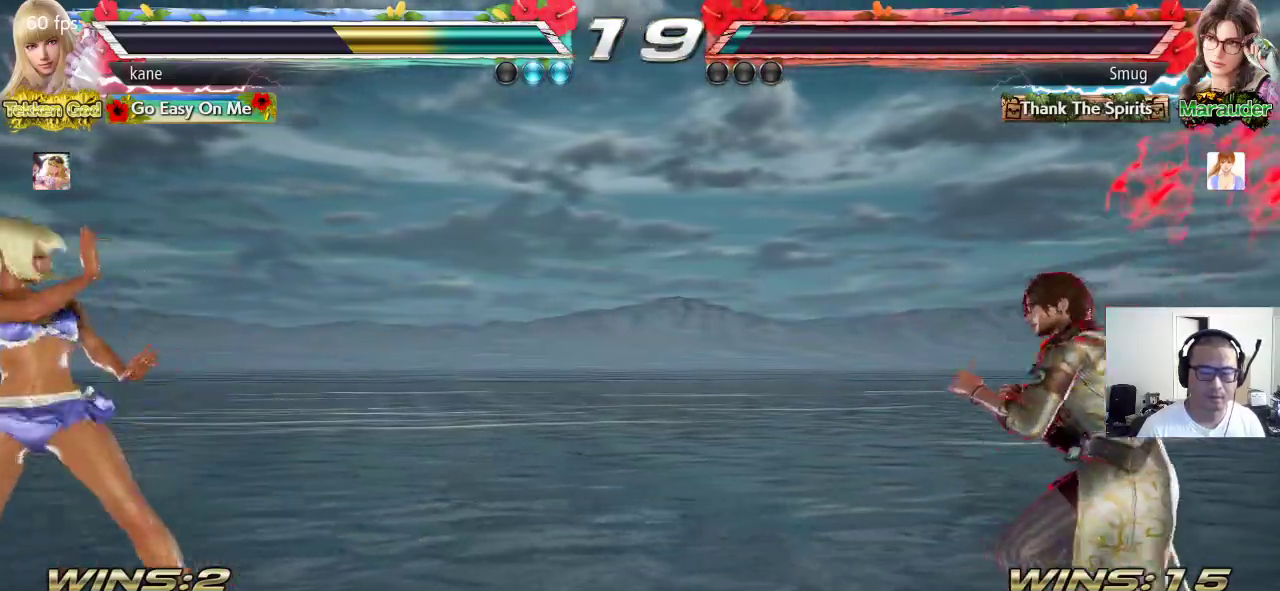
{"buttons": [], "left_stick": "left", "events": [[17, "left_stick", "center"], [350, "left_stick", "left"], [417, "left_stick", "center"], [483, "left_stick", "left"]]}
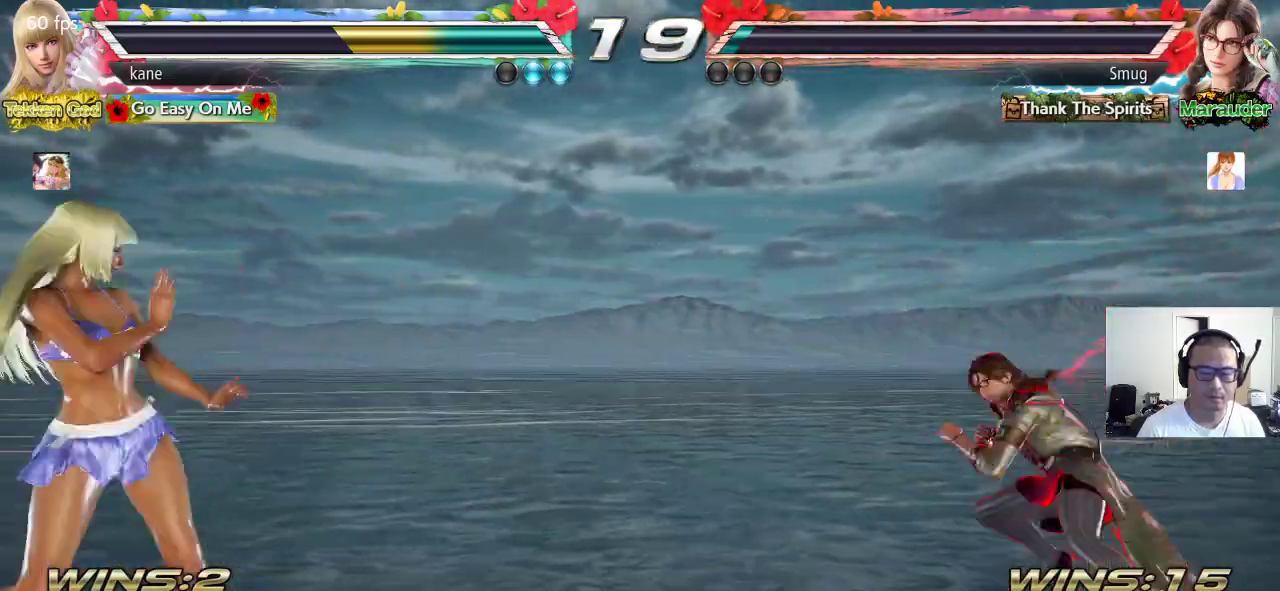
{"buttons": [], "left_stick": "right", "events": [[167, "left_stick", "center"], [350, "left_stick", "right"], [417, "left_stick", "center"], [483, "left_stick", "right"]]}
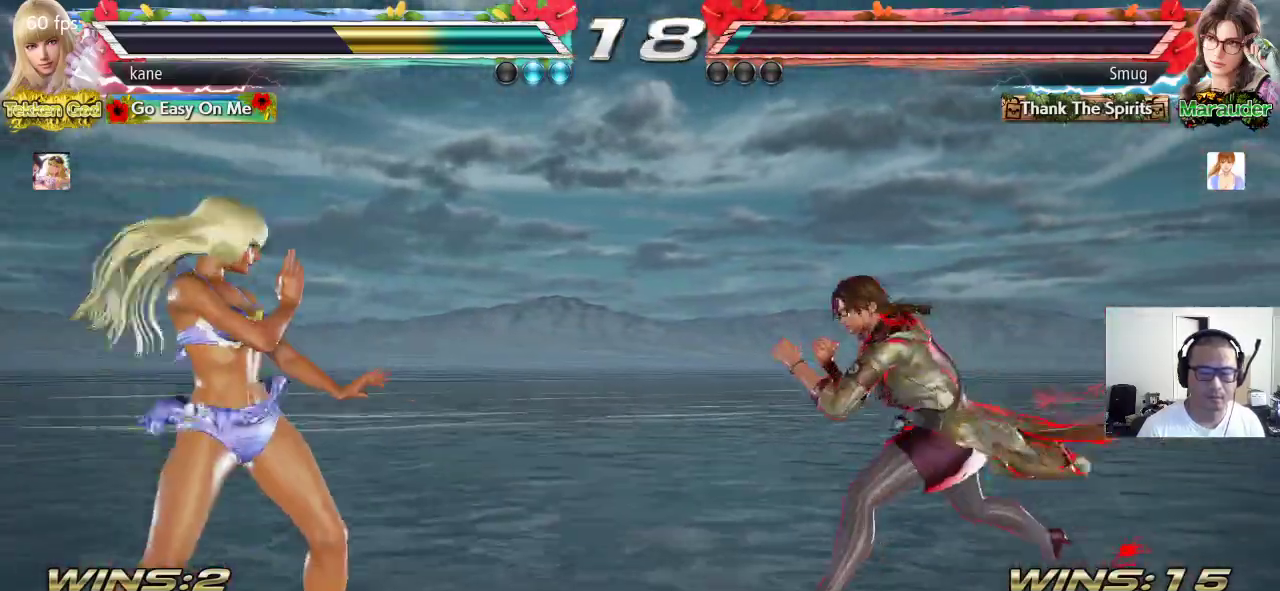
{"buttons": [], "left_stick": "center", "events": [[167, "SQUARE", "down"], [217, "left_stick", "center"], [300, "SQUARE", "up"]]}
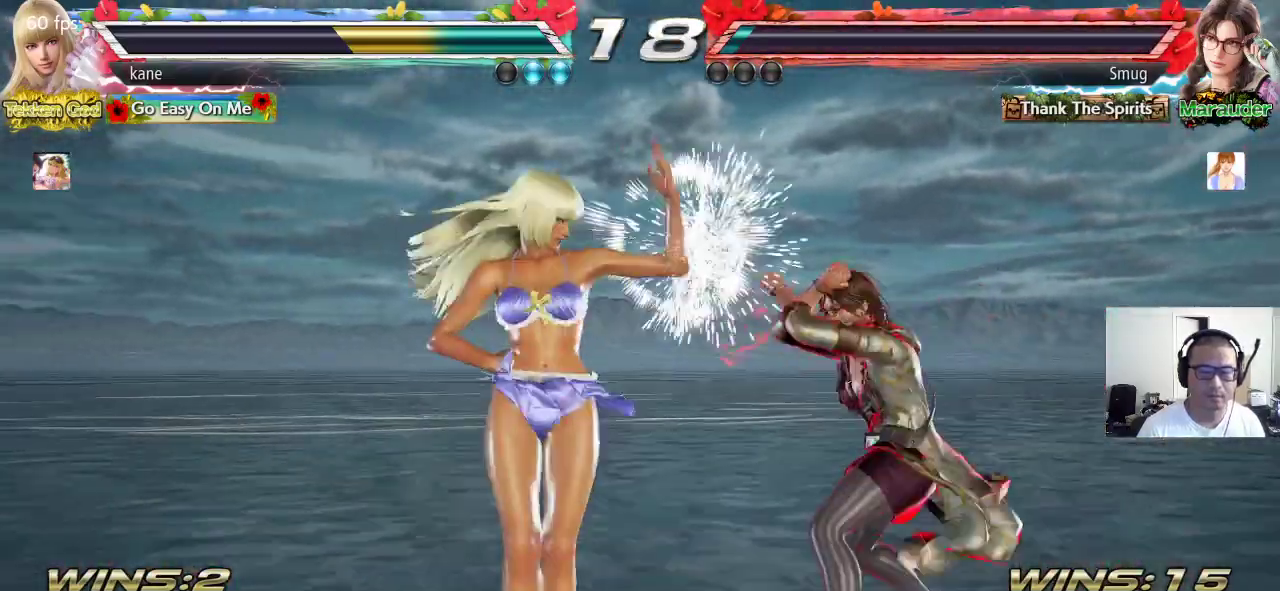
{"buttons": [], "left_stick": "center", "events": [[100, "SQUARE", "down"], [200, "TRIANGLE", "down"], [233, "SQUARE", "up"], [317, "TRIANGLE", "up"]]}
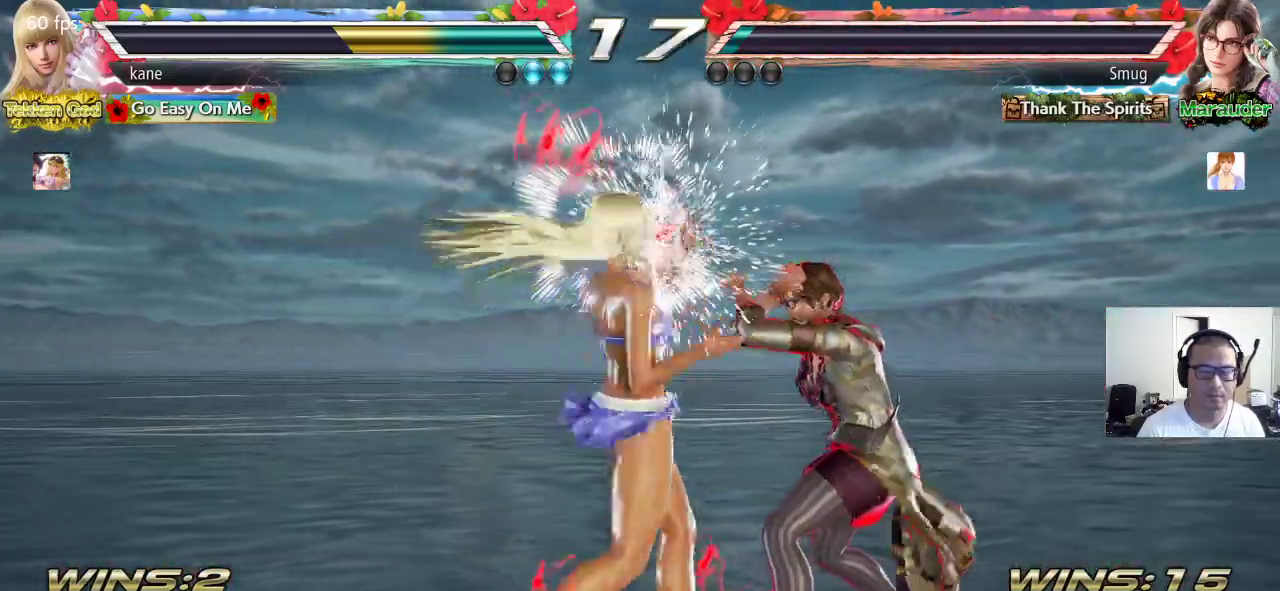
{"buttons": [], "left_stick": "down", "events": [[217, "left_stick", "down"], [283, "left_stick", "center"], [350, "left_stick", "down"]]}
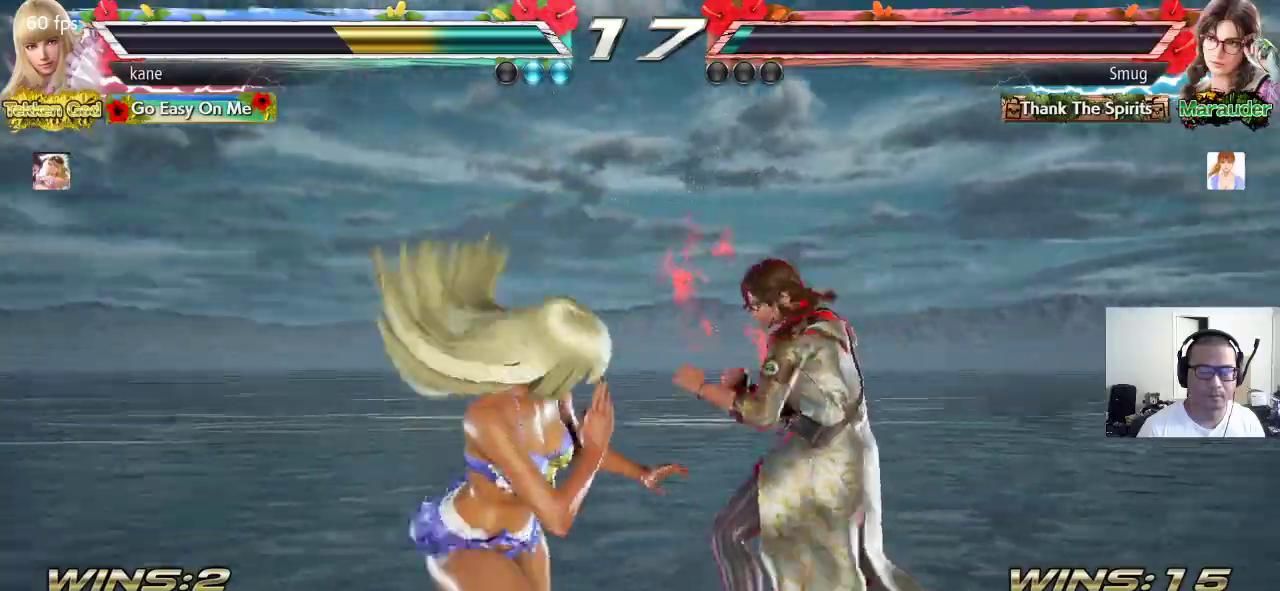
{"buttons": [], "left_stick": "right", "events": [[167, "left_stick", "center"], [233, "left_stick", "left"], [433, "left_stick", "center"], [500, "left_stick", "right"]]}
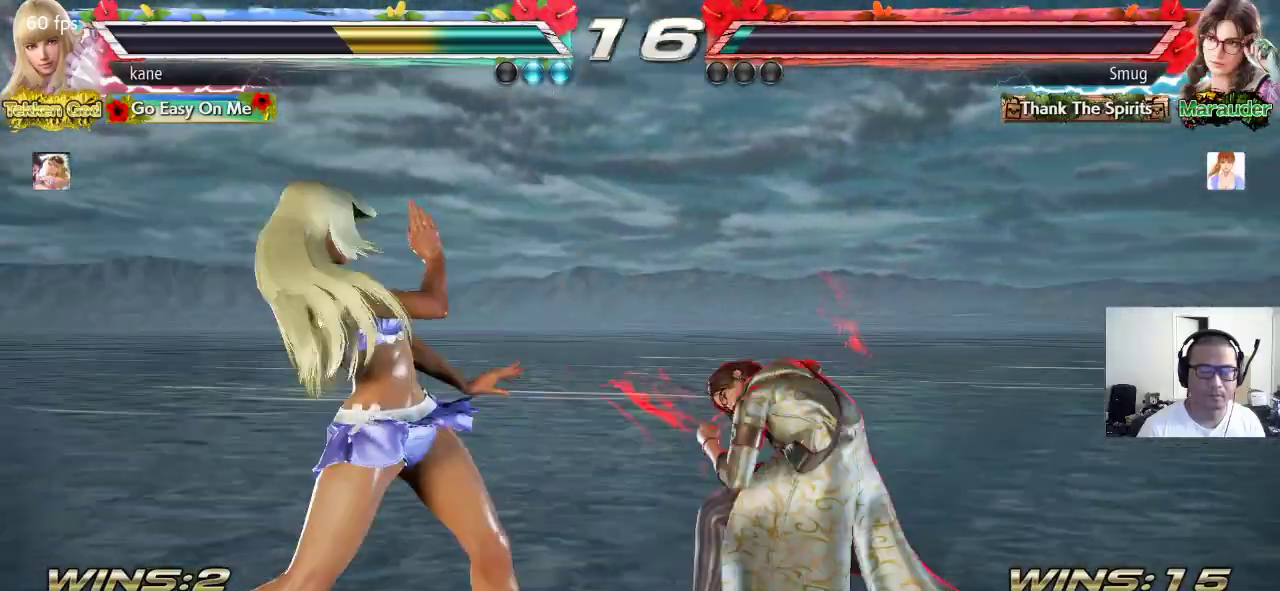
{"buttons": [], "left_stick": "center", "events": [[50, "left_stick", "center"], [117, "left_stick", "right"], [200, "left_stick", "center"], [300, "left_stick", "left"], [383, "left_stick", "center"]]}
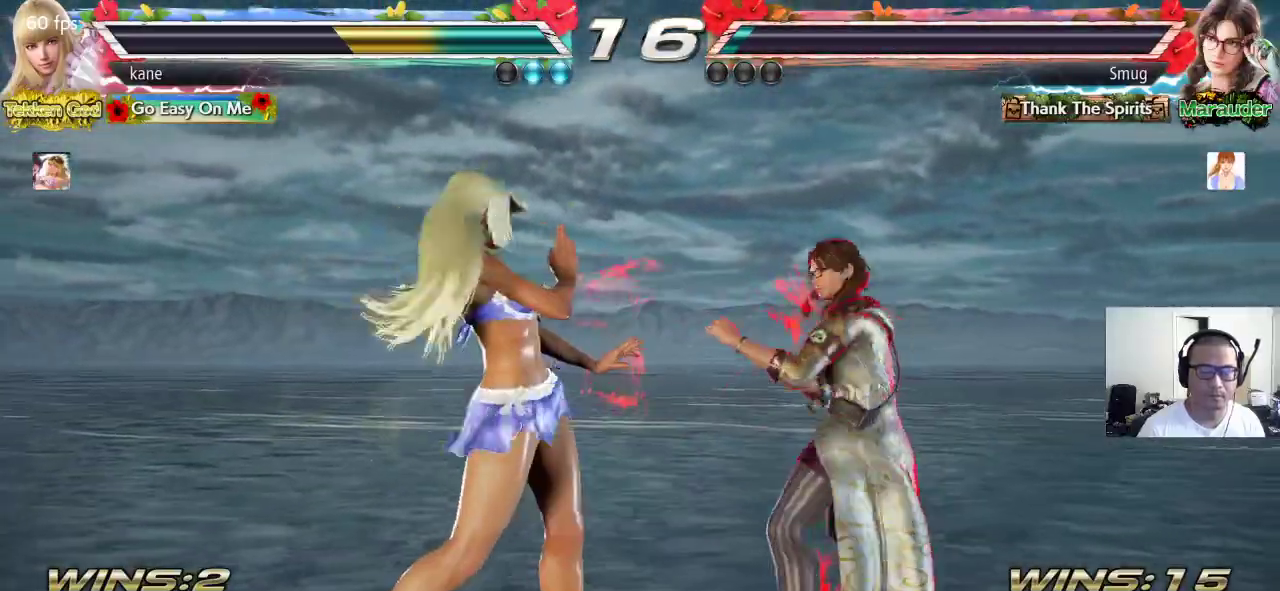
{"buttons": [], "left_stick": "left", "events": [[217, "left_stick", "left"], [300, "left_stick", "center"], [367, "left_stick", "left"]]}
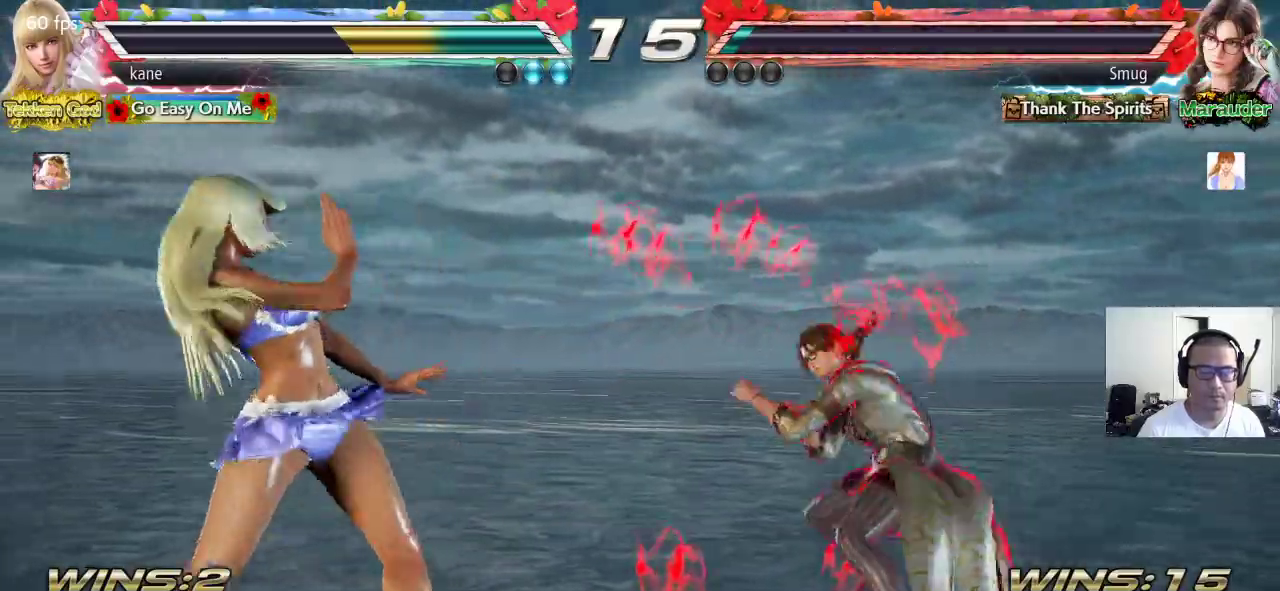
{"buttons": [], "left_stick": "left", "events": [[167, "left_stick", "center"], [250, "left_stick", "left"]]}
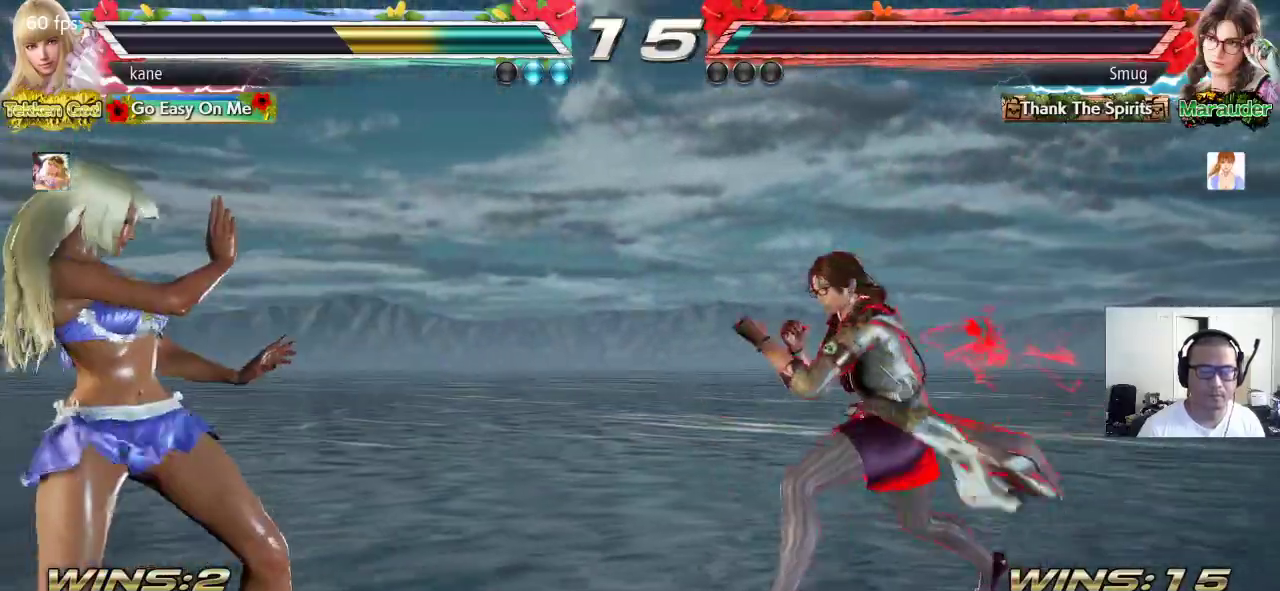
{"buttons": [], "left_stick": "left", "events": [[167, "left_stick", "center"], [233, "left_stick", "left"]]}
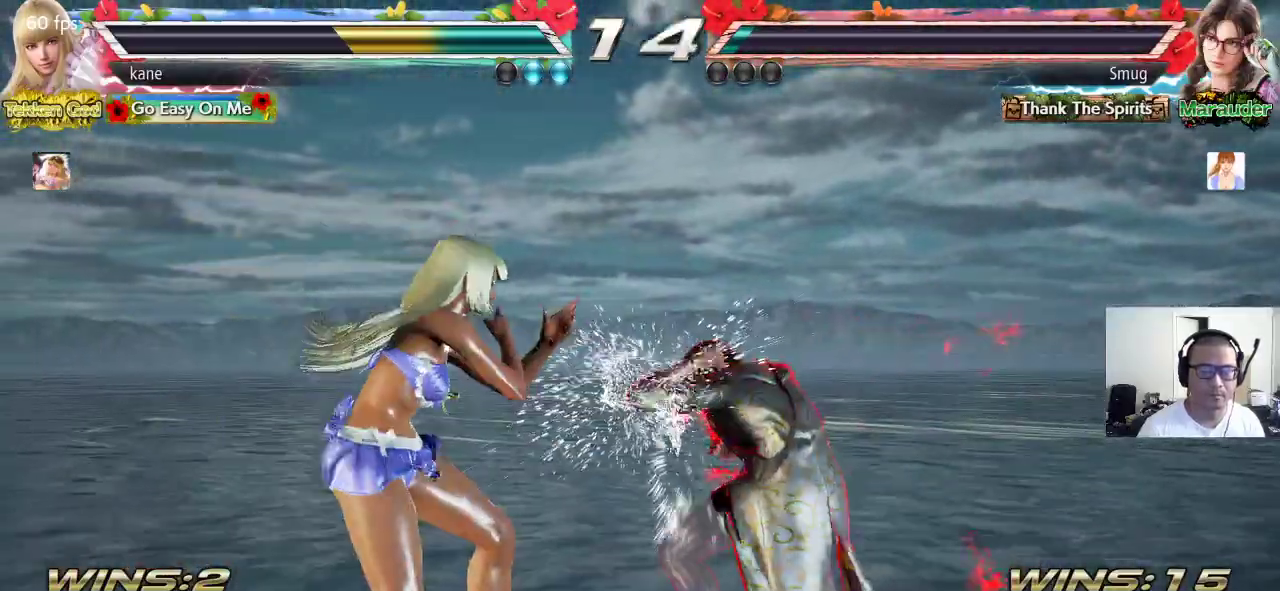
{"buttons": [], "left_stick": "left", "events": [[17, "left_stick", "center"], [167, "left_stick", "left"], [233, "left_stick", "center"], [283, "left_stick", "left"]]}
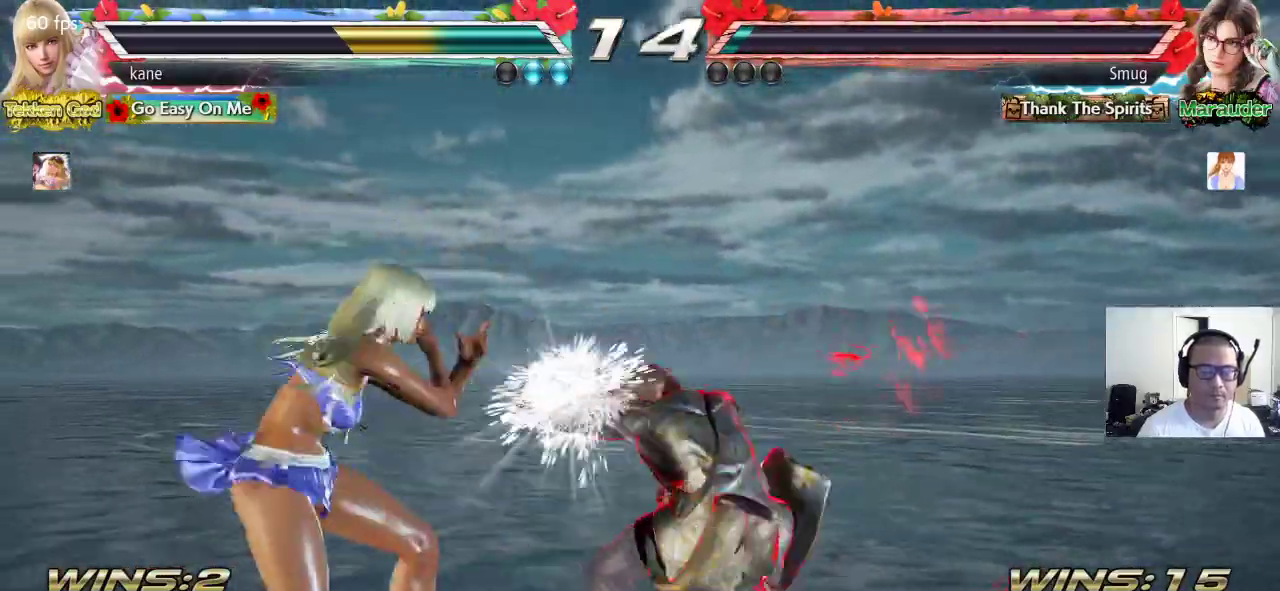
{"buttons": [], "left_stick": "center", "events": [[150, "SQUARE", "down"], [150, "left_stick", "down-right"], [417, "SQUARE", "up"], [483, "left_stick", "center"]]}
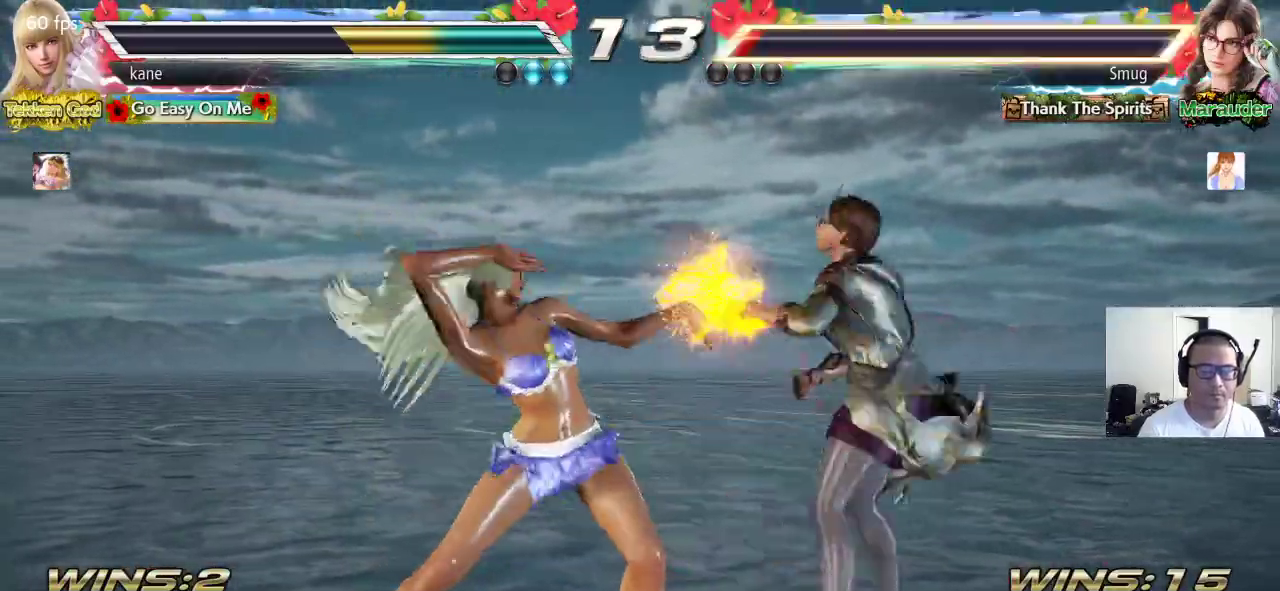
{"buttons": [], "left_stick": "center", "events": []}
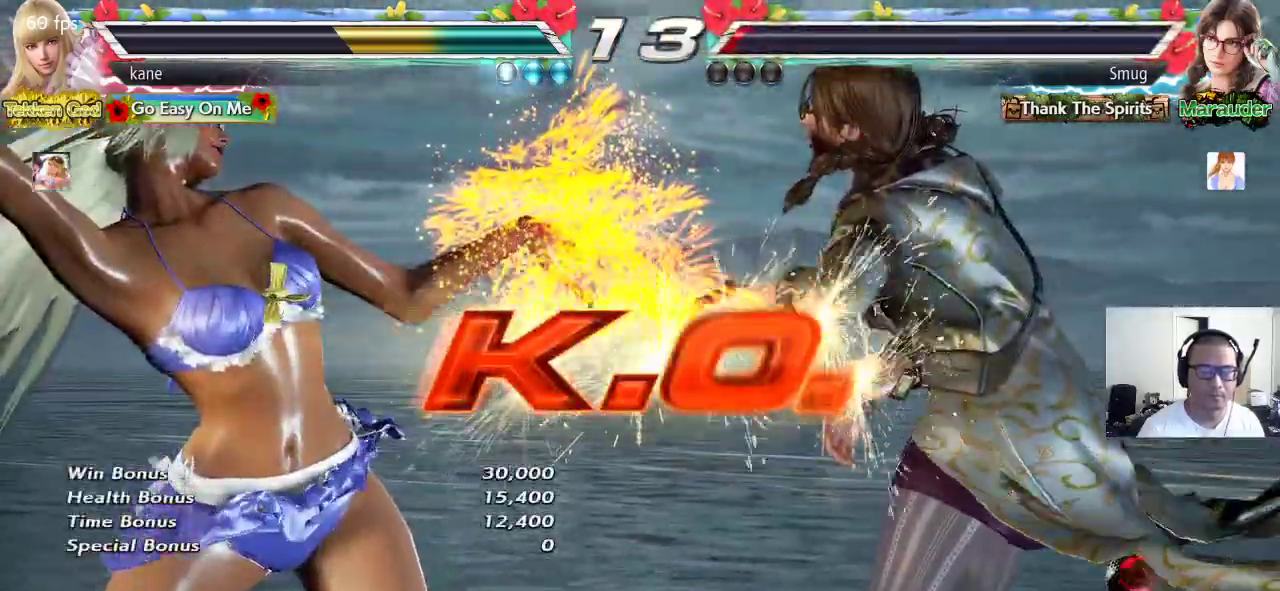
{"buttons": [], "left_stick": "center", "events": []}
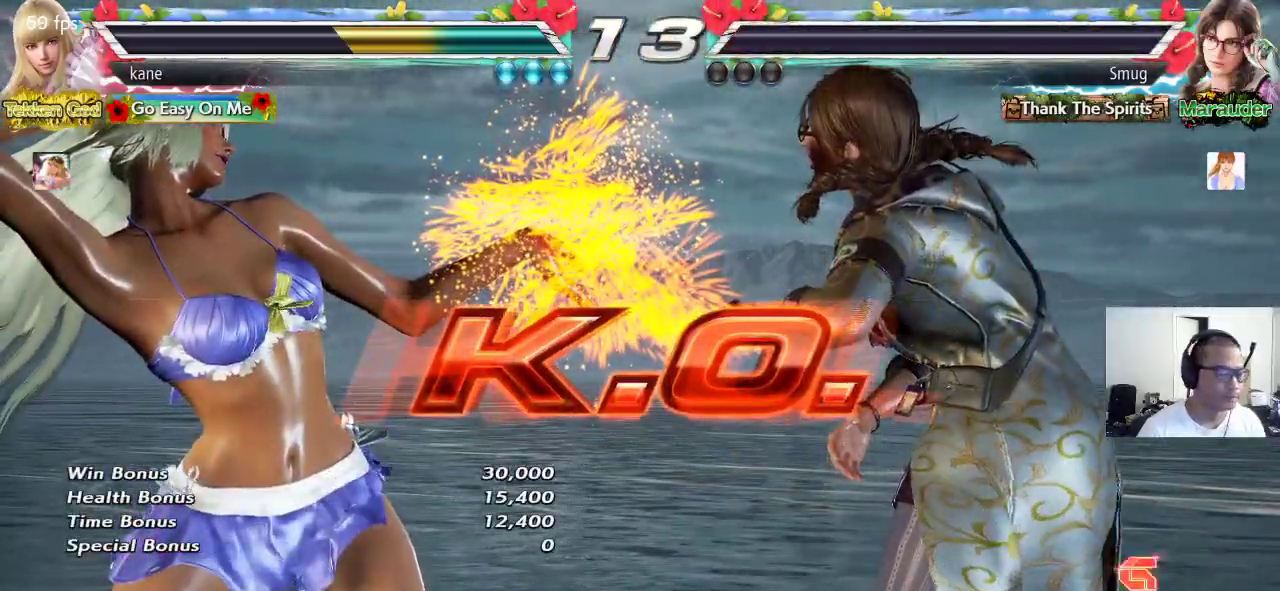
{"buttons": [], "left_stick": "center", "events": []}
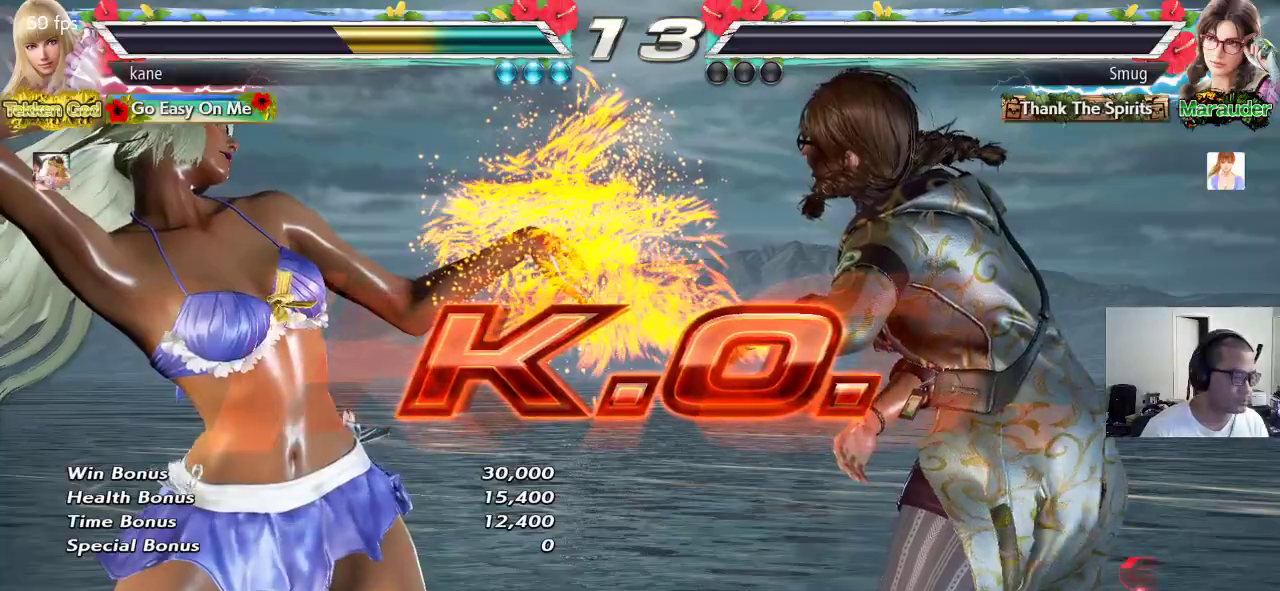
{"buttons": ["CROSS"], "left_stick": "center", "events": [[500, "CROSS", "down"]]}
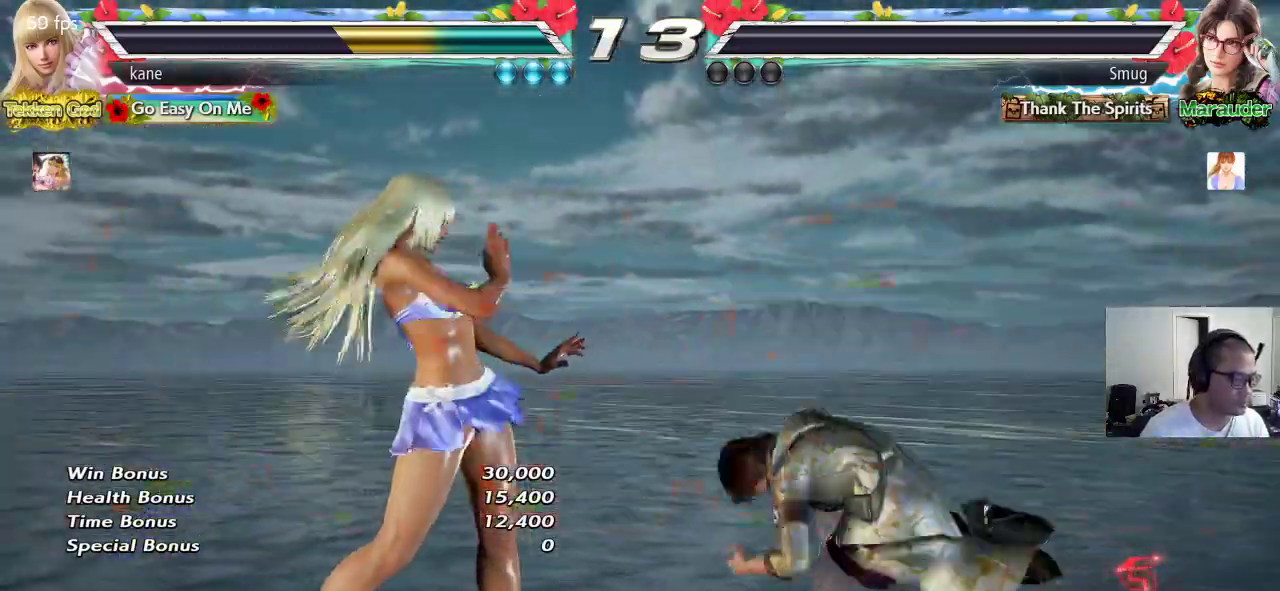
{"buttons": [], "left_stick": "center", "events": [[67, "CROSS", "up"], [133, "TRIANGLE", "down"], [217, "CROSS", "down"], [217, "TRIANGLE", "up"], [317, "CROSS", "up"]]}
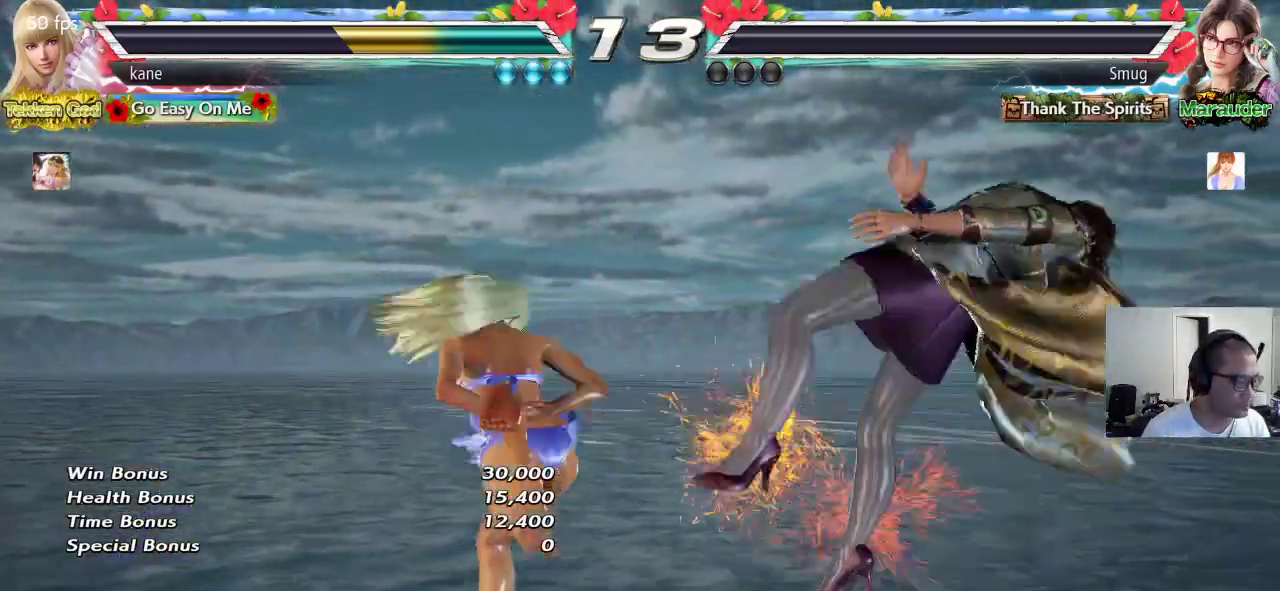
{"buttons": ["TRIANGLE"], "left_stick": "center", "events": [[83, "CROSS", "down"], [150, "CROSS", "up"], [150, "TRIANGLE", "down"], [217, "TRIANGLE", "up"], [250, "CROSS", "down"], [300, "CROSS", "up"], [317, "TRIANGLE", "down"], [367, "TRIANGLE", "up"], [400, "CROSS", "down"], [467, "CROSS", "up"], [467, "TRIANGLE", "down"]]}
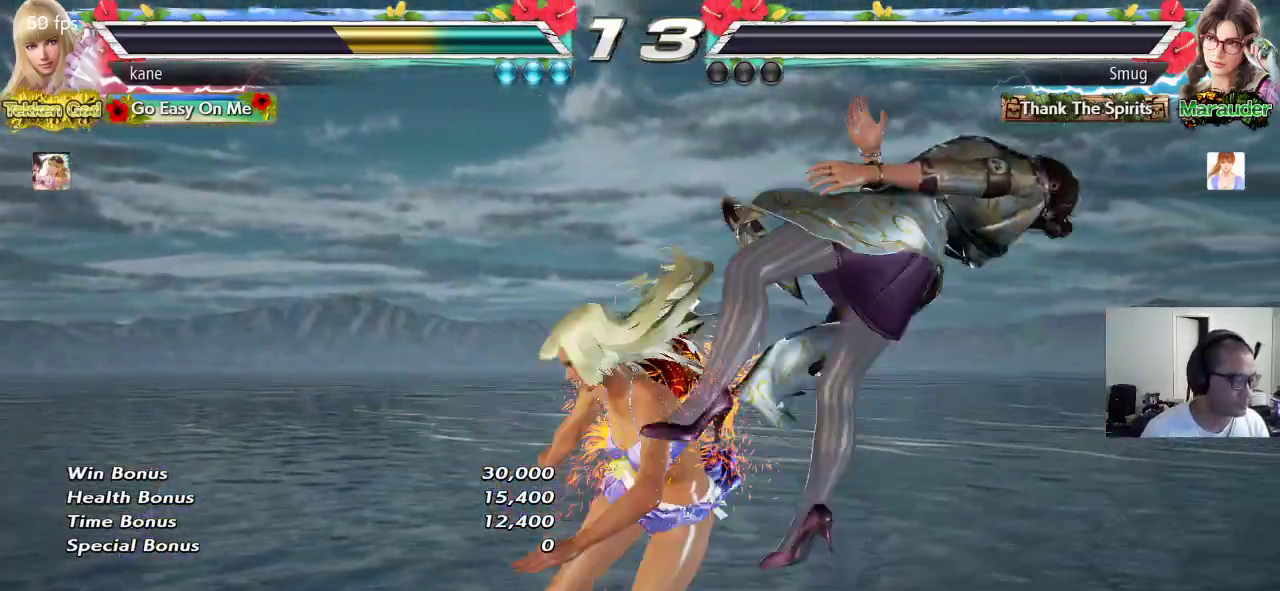
{"buttons": [], "left_stick": "center", "events": [[33, "TRIANGLE", "up"], [50, "CROSS", "down"], [117, "TRIANGLE", "down"], [150, "CROSS", "up"], [183, "TRIANGLE", "up"]]}
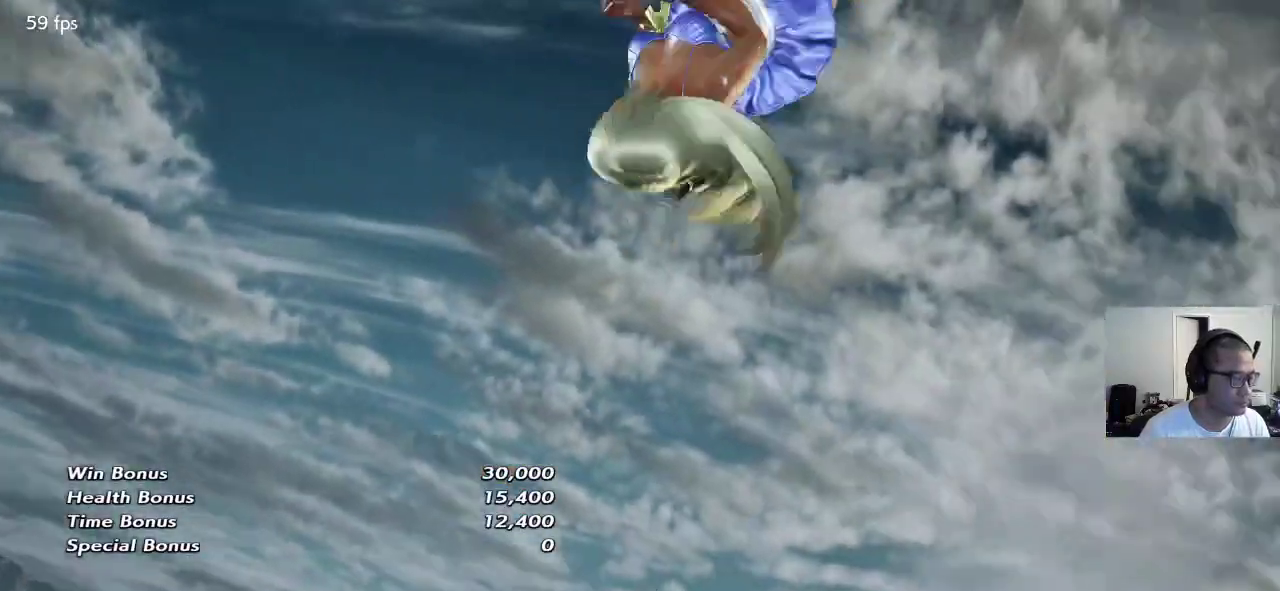
{"buttons": [], "left_stick": "center", "events": []}
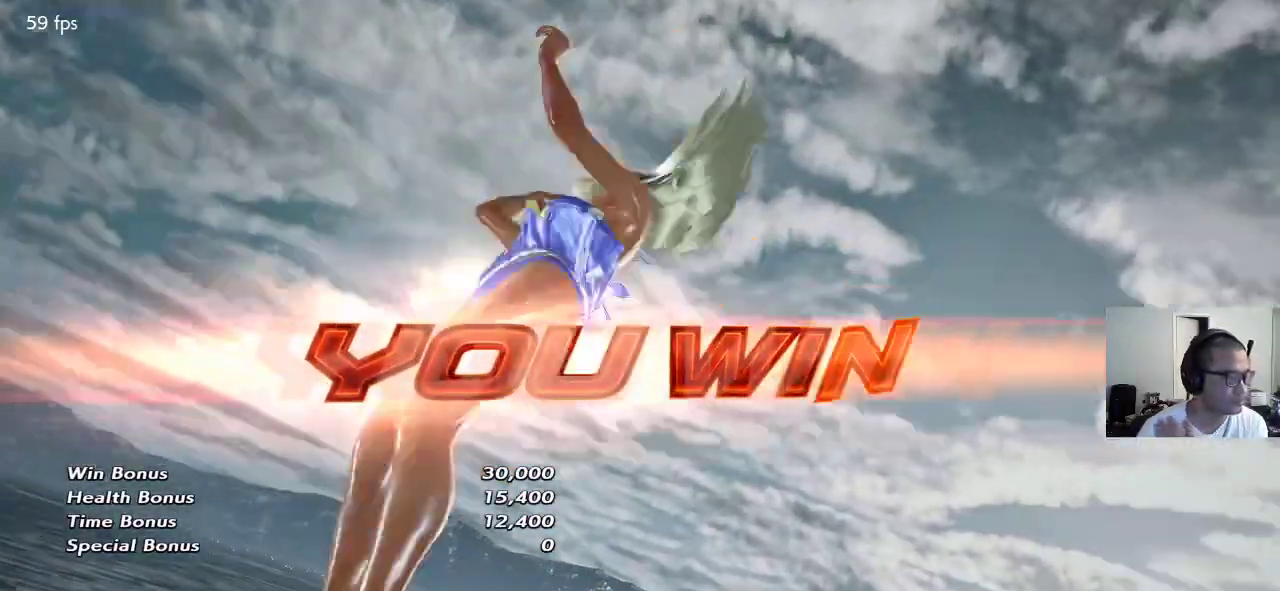
{"buttons": [], "left_stick": "center", "events": []}
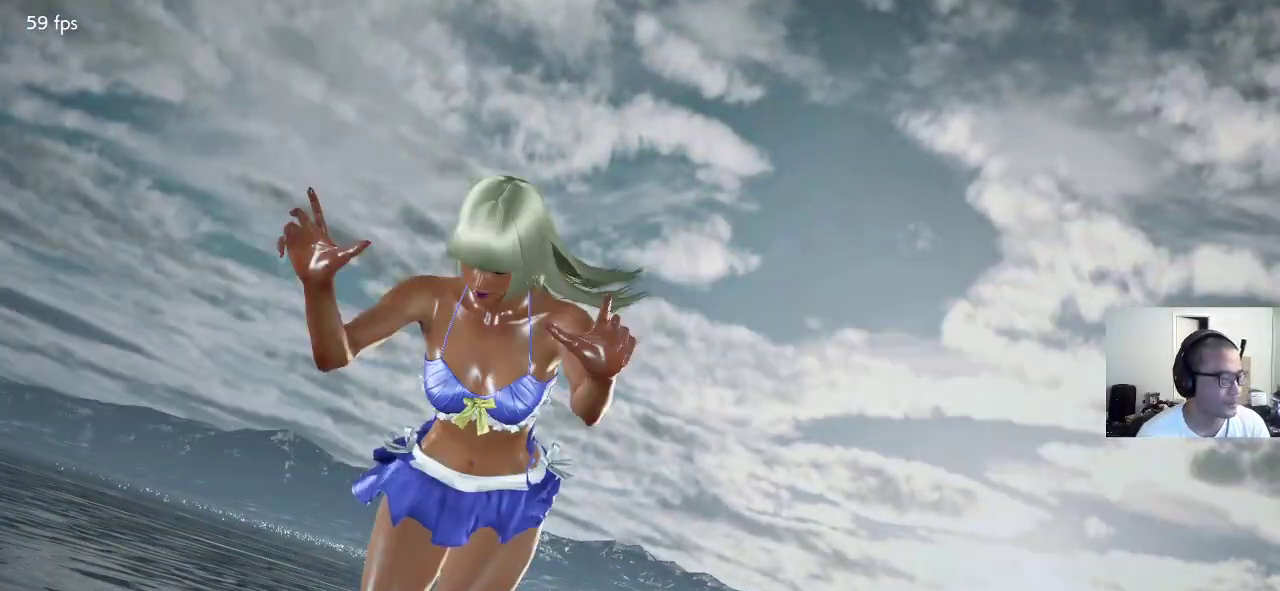
{"buttons": [], "left_stick": "center", "events": []}
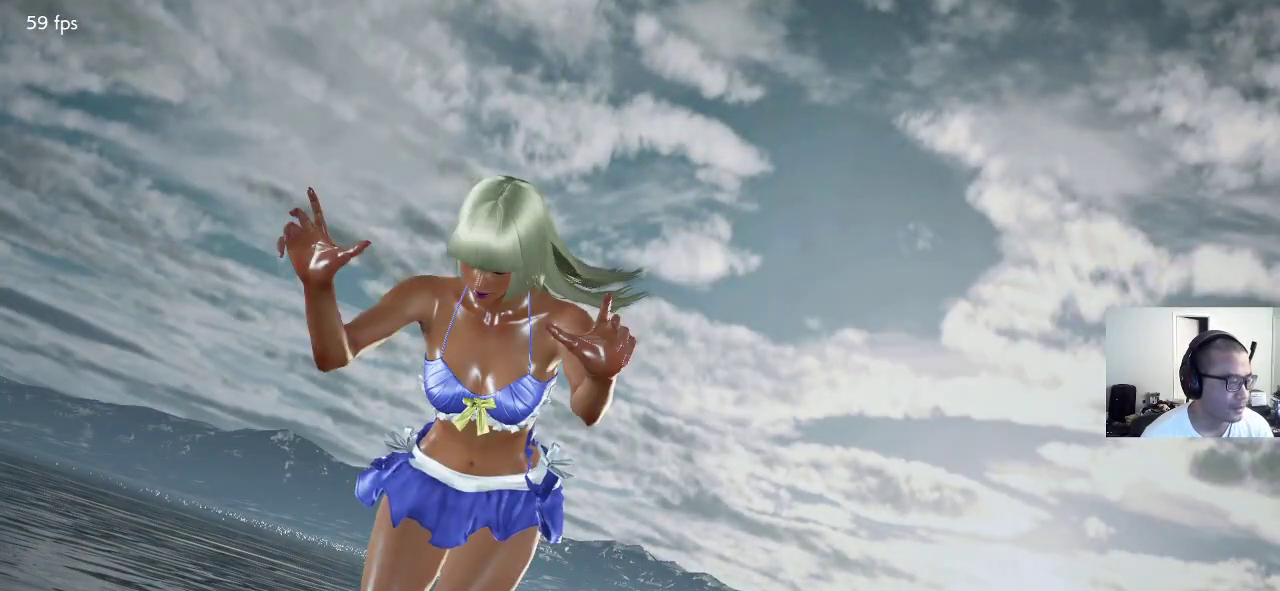
{"buttons": [], "left_stick": "center", "events": []}
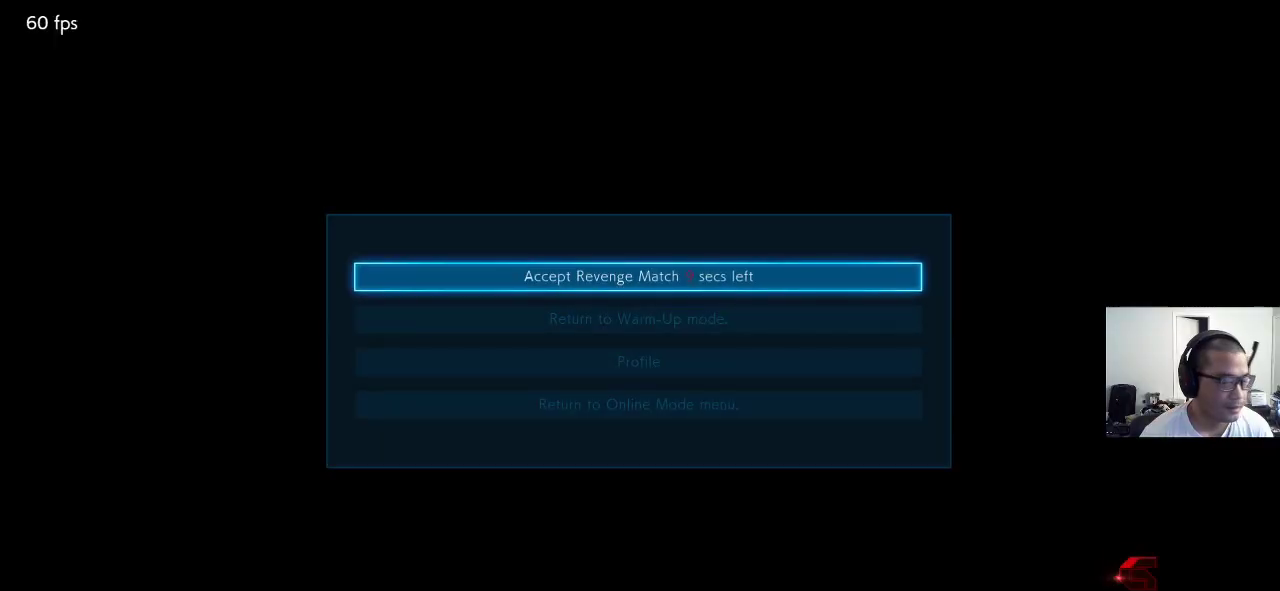
{"buttons": [], "left_stick": "center", "events": [[267, "left_stick", "down"], [350, "left_stick", "center"]]}